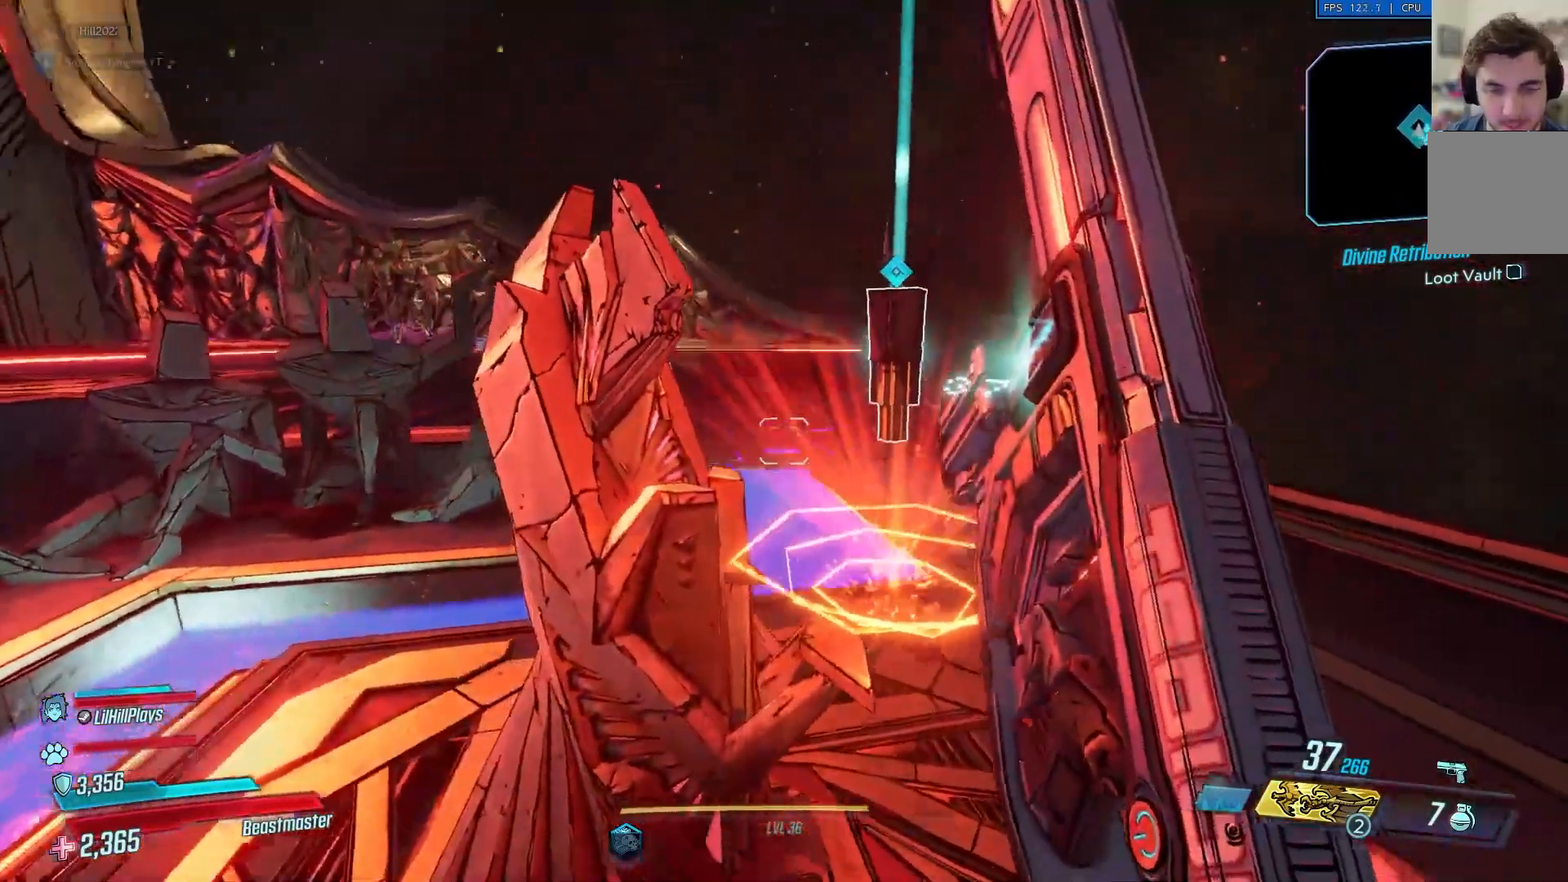
Gameplay with a controller (Xbox layout); each line is a JSON object with the inputs held at the frame after it. "events" lists button and stick changes between this image and that frame as [ms after this image, input, new state], when the widget could be followed in between.
{"buttons": [], "left_stick": "center", "right_stick": "center", "events": [[17, "right_stick", "up-right"], [351, "right_stick", "center"]]}
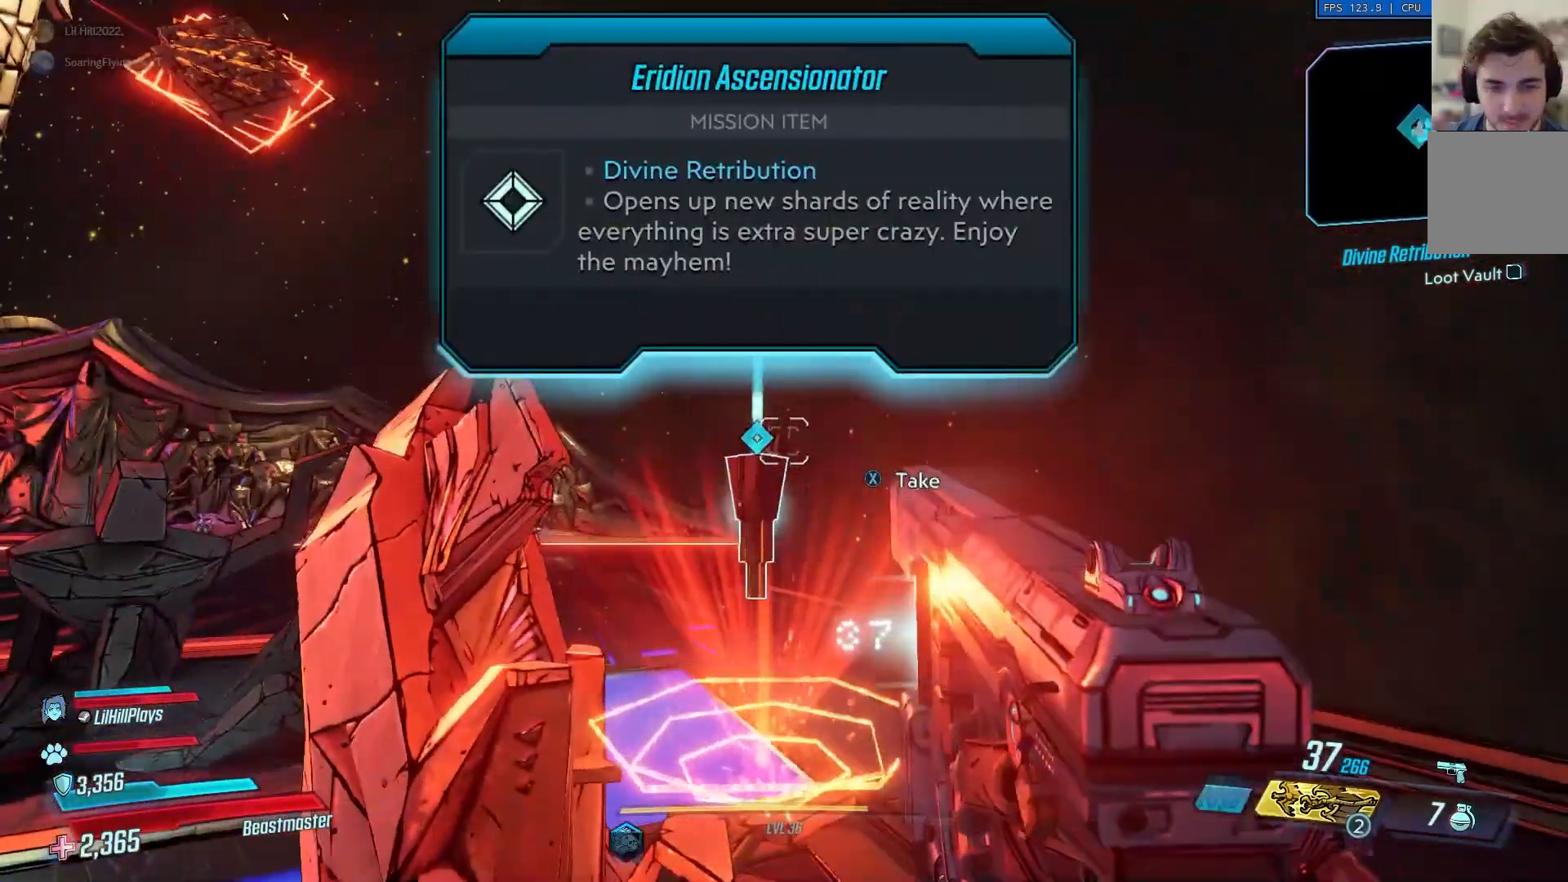
{"buttons": [], "left_stick": "center", "right_stick": "center", "events": [[350, "X", "down"], [417, "X", "up"]]}
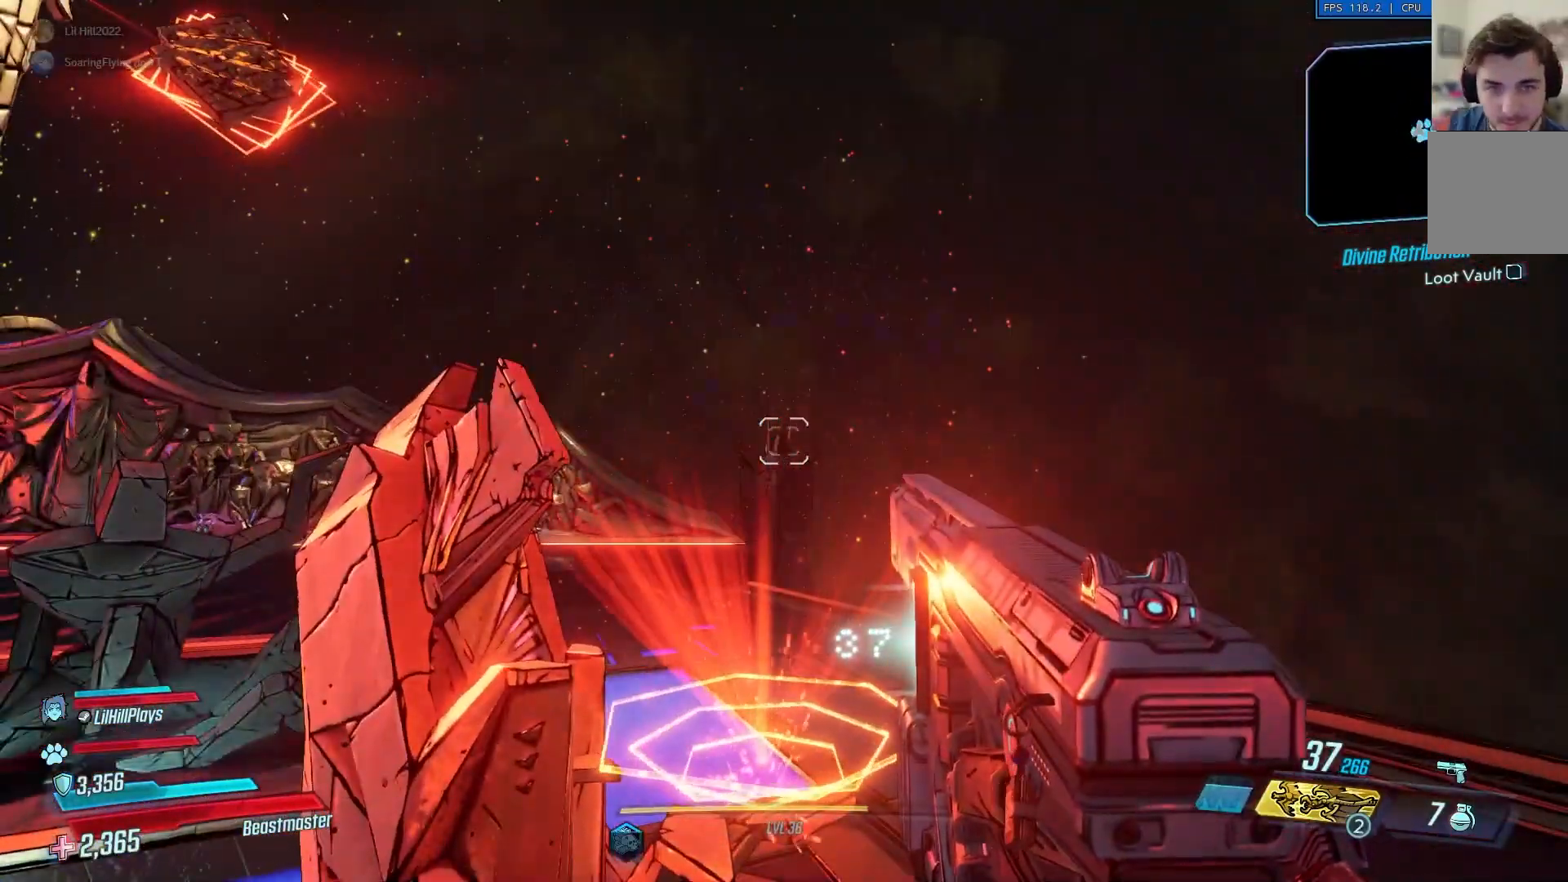
{"buttons": [], "left_stick": "center", "right_stick": "left", "events": [[351, "right_stick", "left"]]}
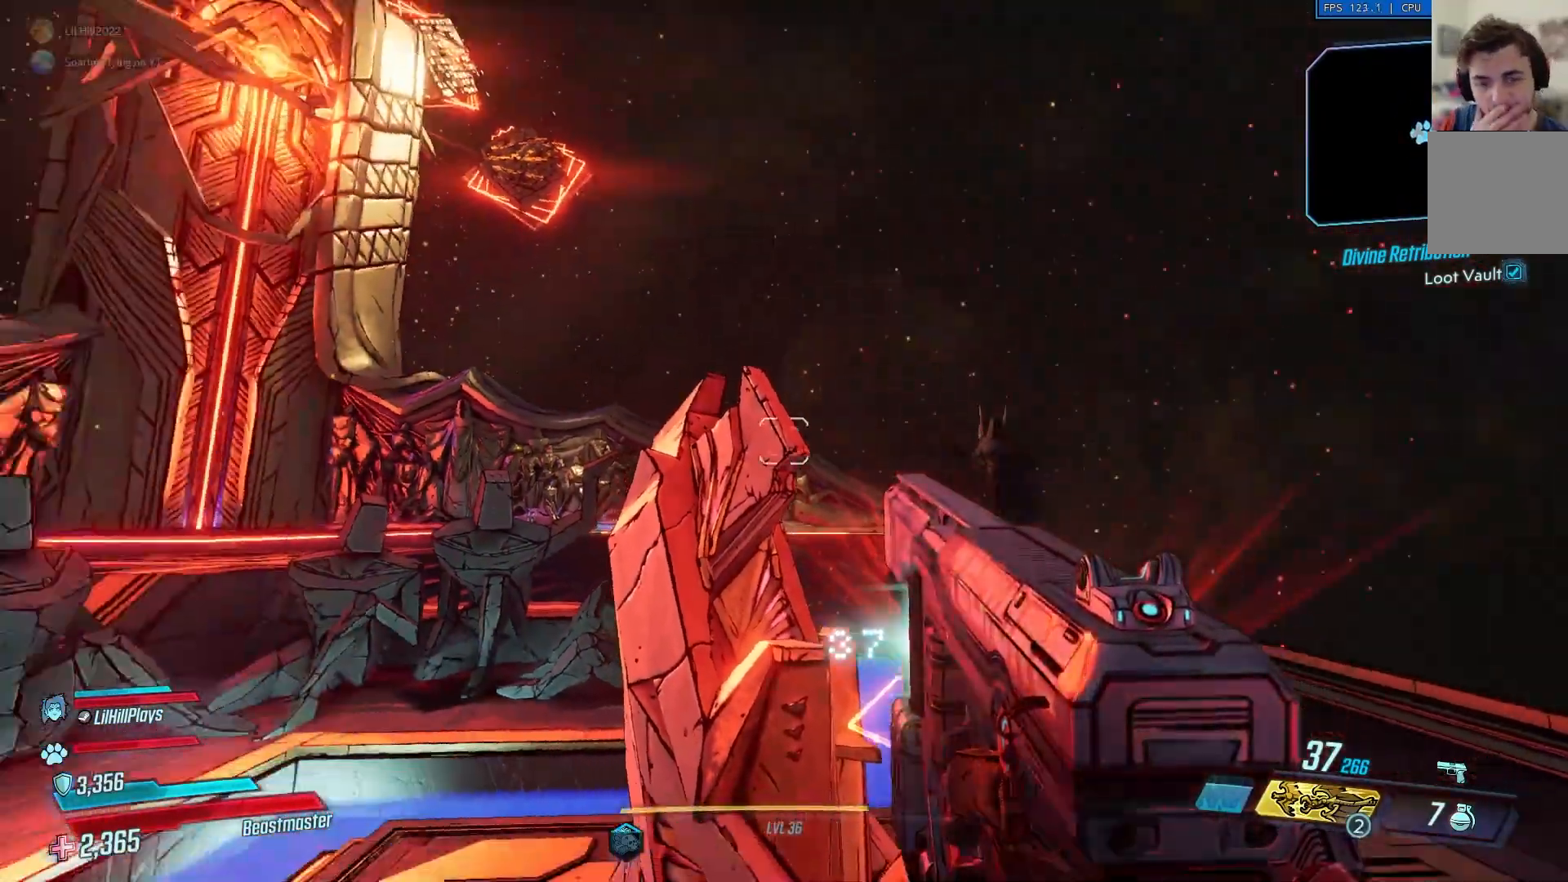
{"buttons": [], "left_stick": "center", "right_stick": "left", "events": []}
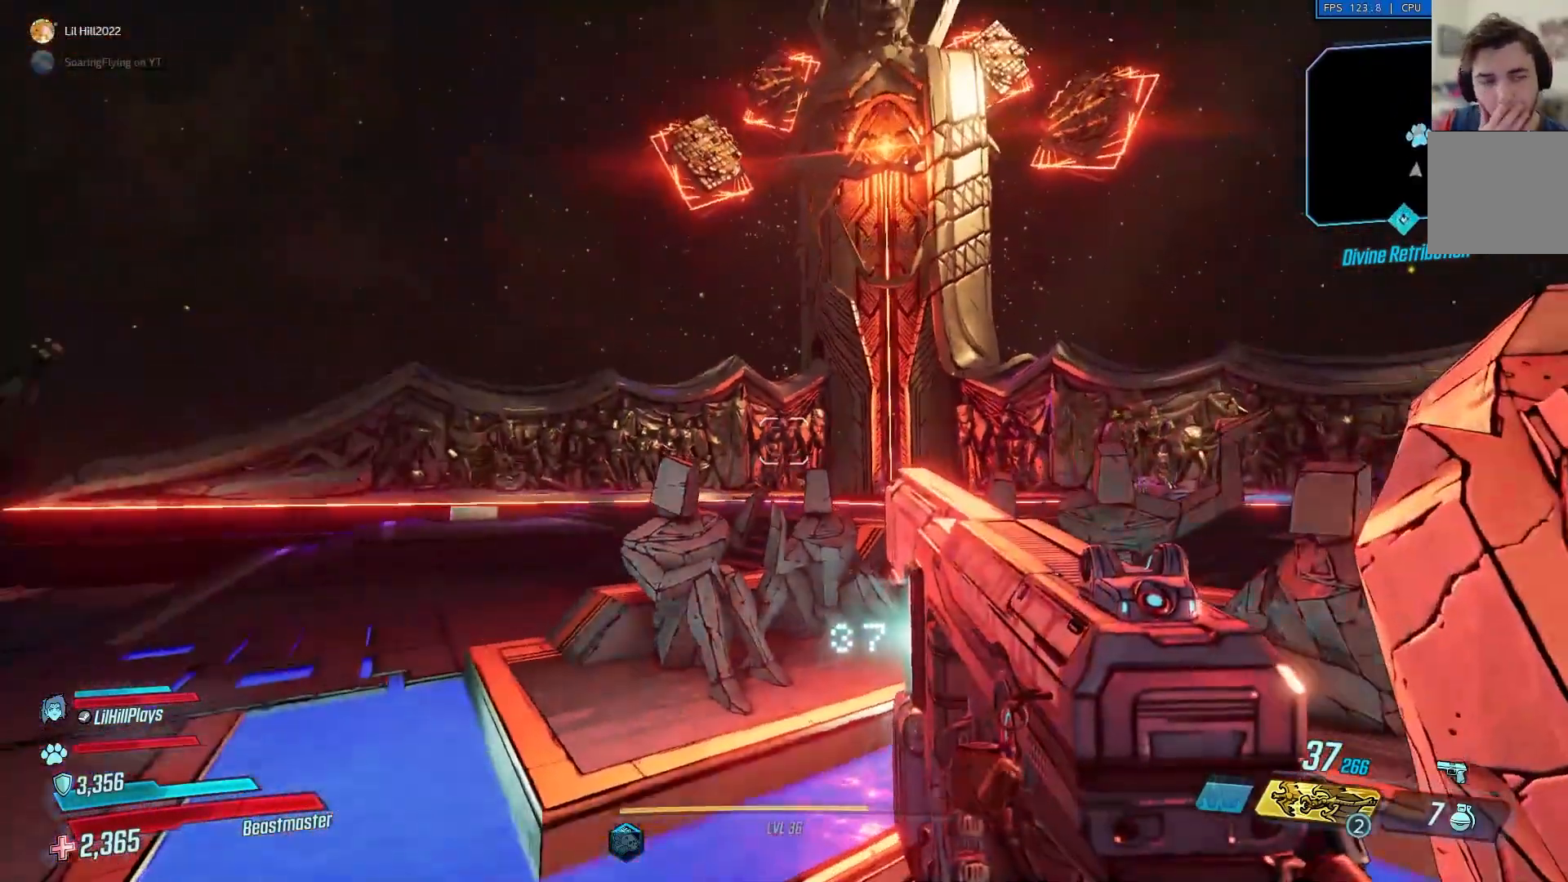
{"buttons": [], "left_stick": "center", "right_stick": "left", "events": [[184, "right_stick", "down-left"], [284, "right_stick", "left"]]}
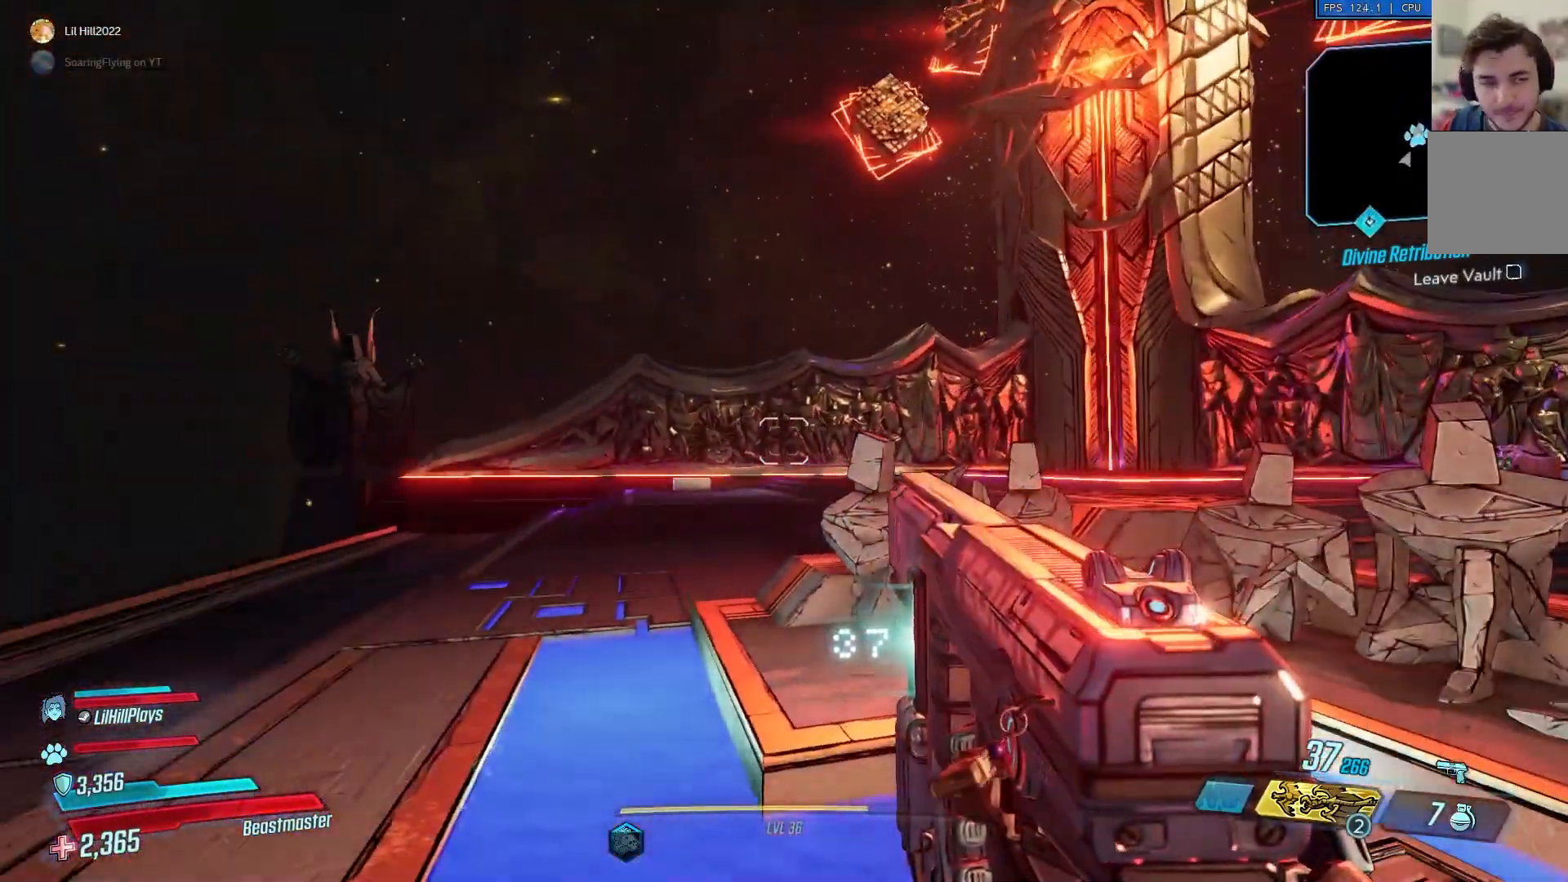
{"buttons": [], "left_stick": "center", "right_stick": "down-left", "events": [[200, "right_stick", "down-left"]]}